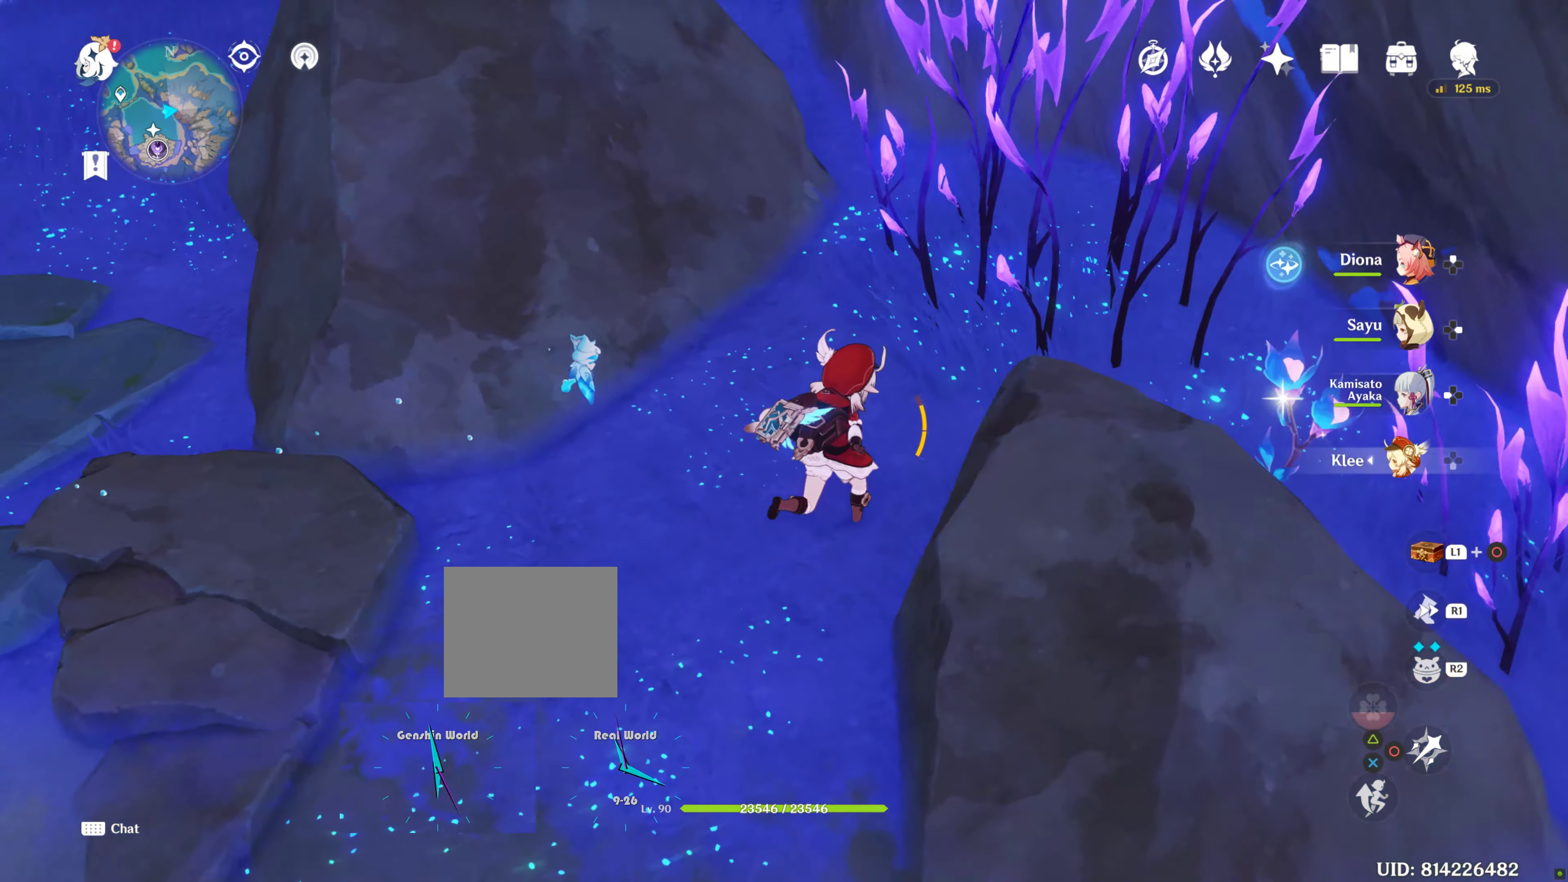
Gameplay with a controller (PlayStation layout); each line is a JSON object with the inputs held at the frame after it. "events" lists button and stick changes between this image and that frame as [ms after this image, input, new state], when the widget could be followed in between. Not read: L2 L3 R3.
{"buttons": ["SQUARE"], "left_stick": "down-right", "right_stick": "center", "events": [[166, "left_stick", "up-right"], [283, "right_stick", "center"], [383, "left_stick", "down-right"], [483, "SQUARE", "down"]]}
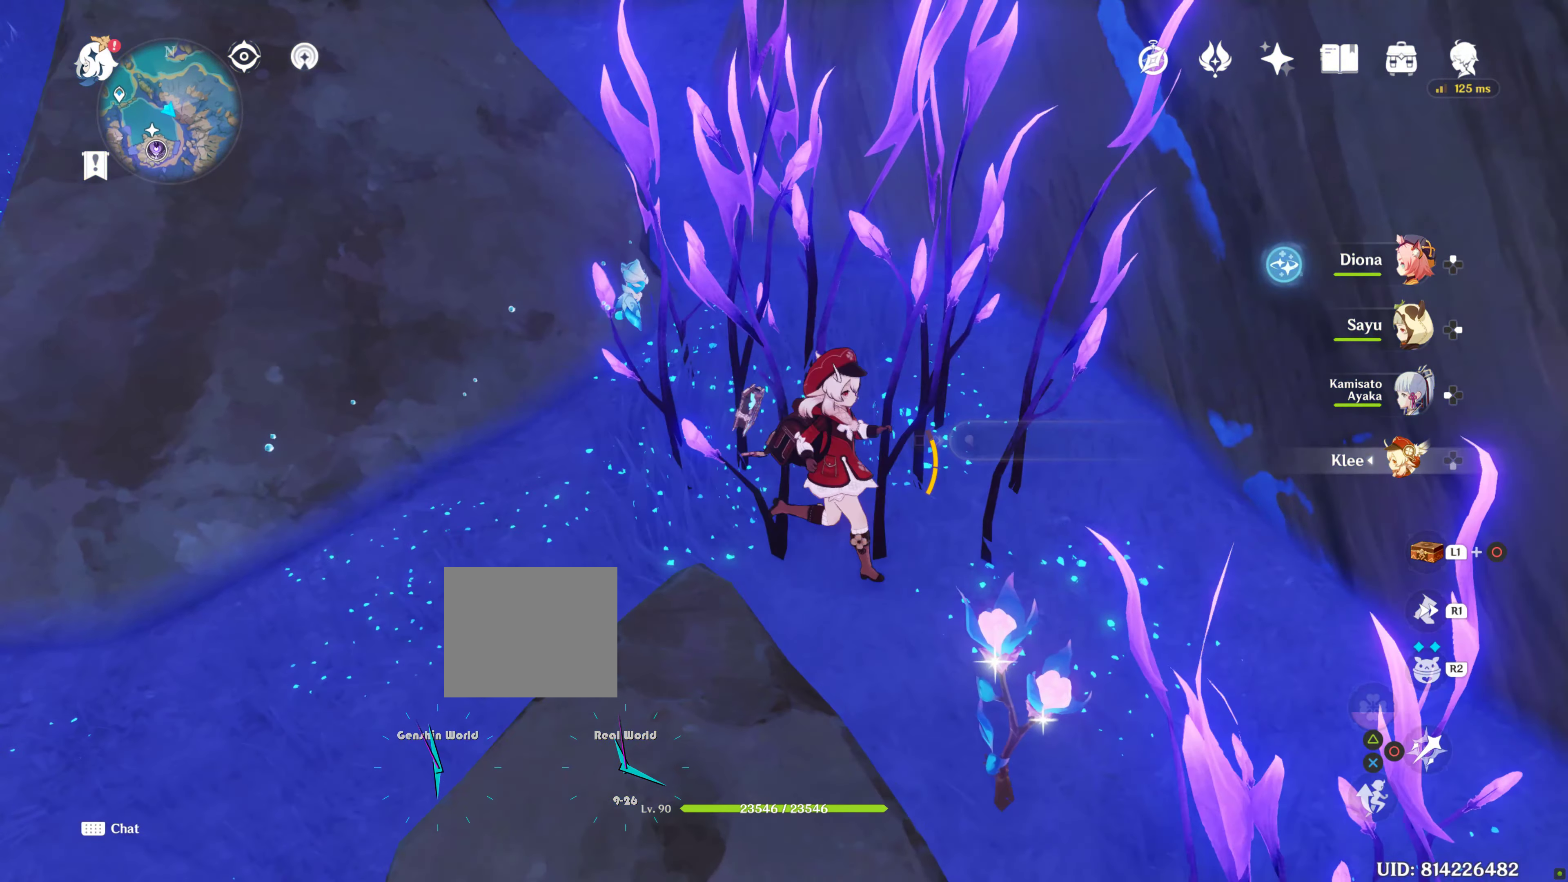
{"buttons": ["SQUARE"], "left_stick": "down", "right_stick": "center"}
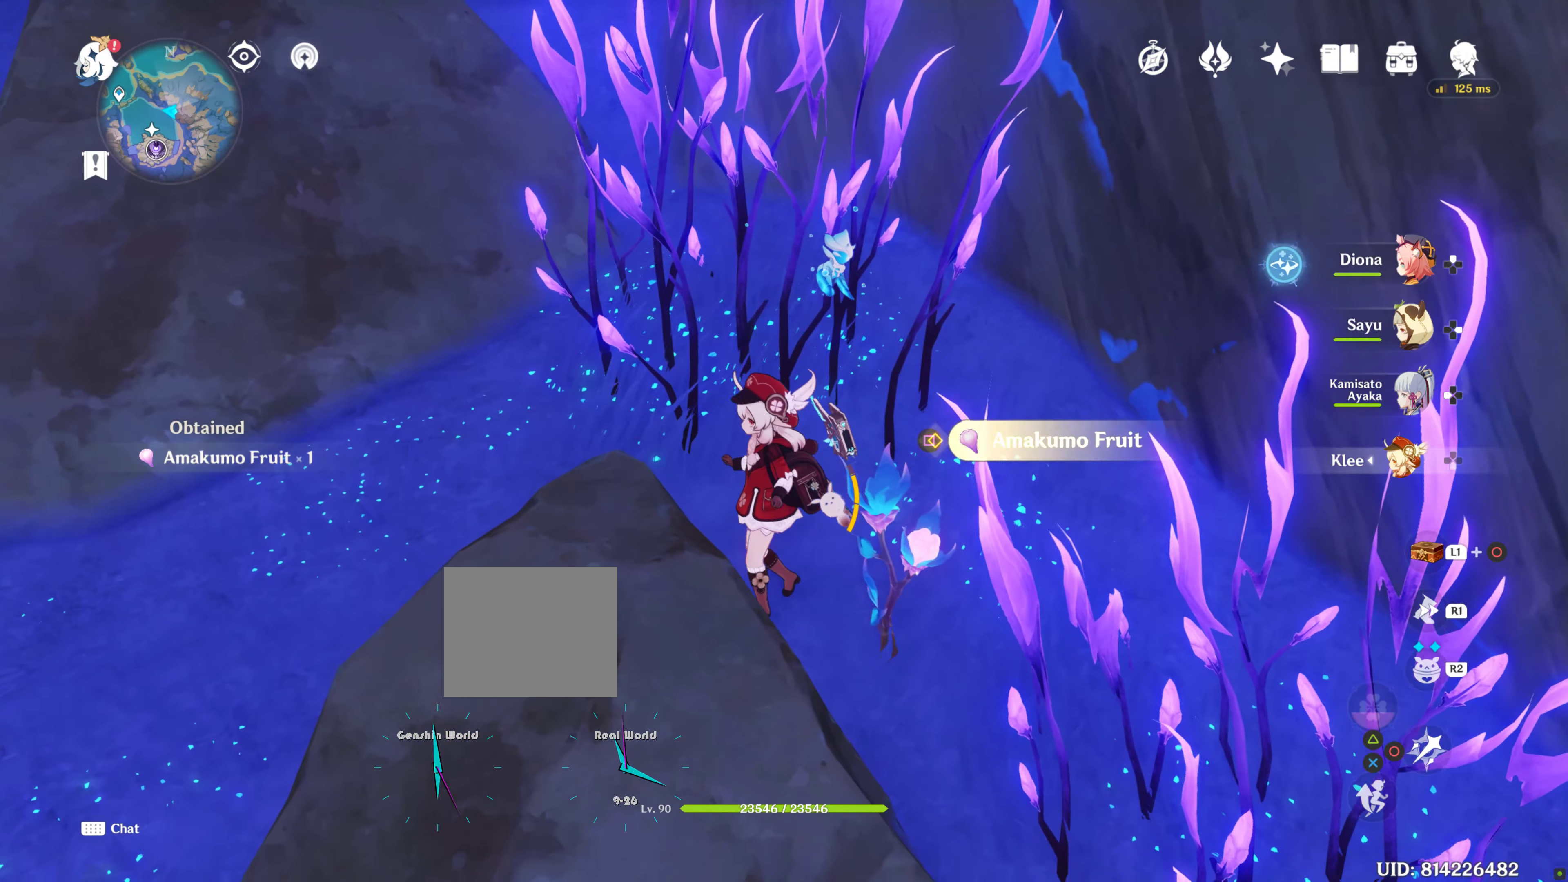
{"buttons": [], "left_stick": "center", "right_stick": "center", "events": [[83, "SQUARE", "up"], [100, "SQUARE", "down"], [283, "left_stick", "center"], [383, "SQUARE", "up"]]}
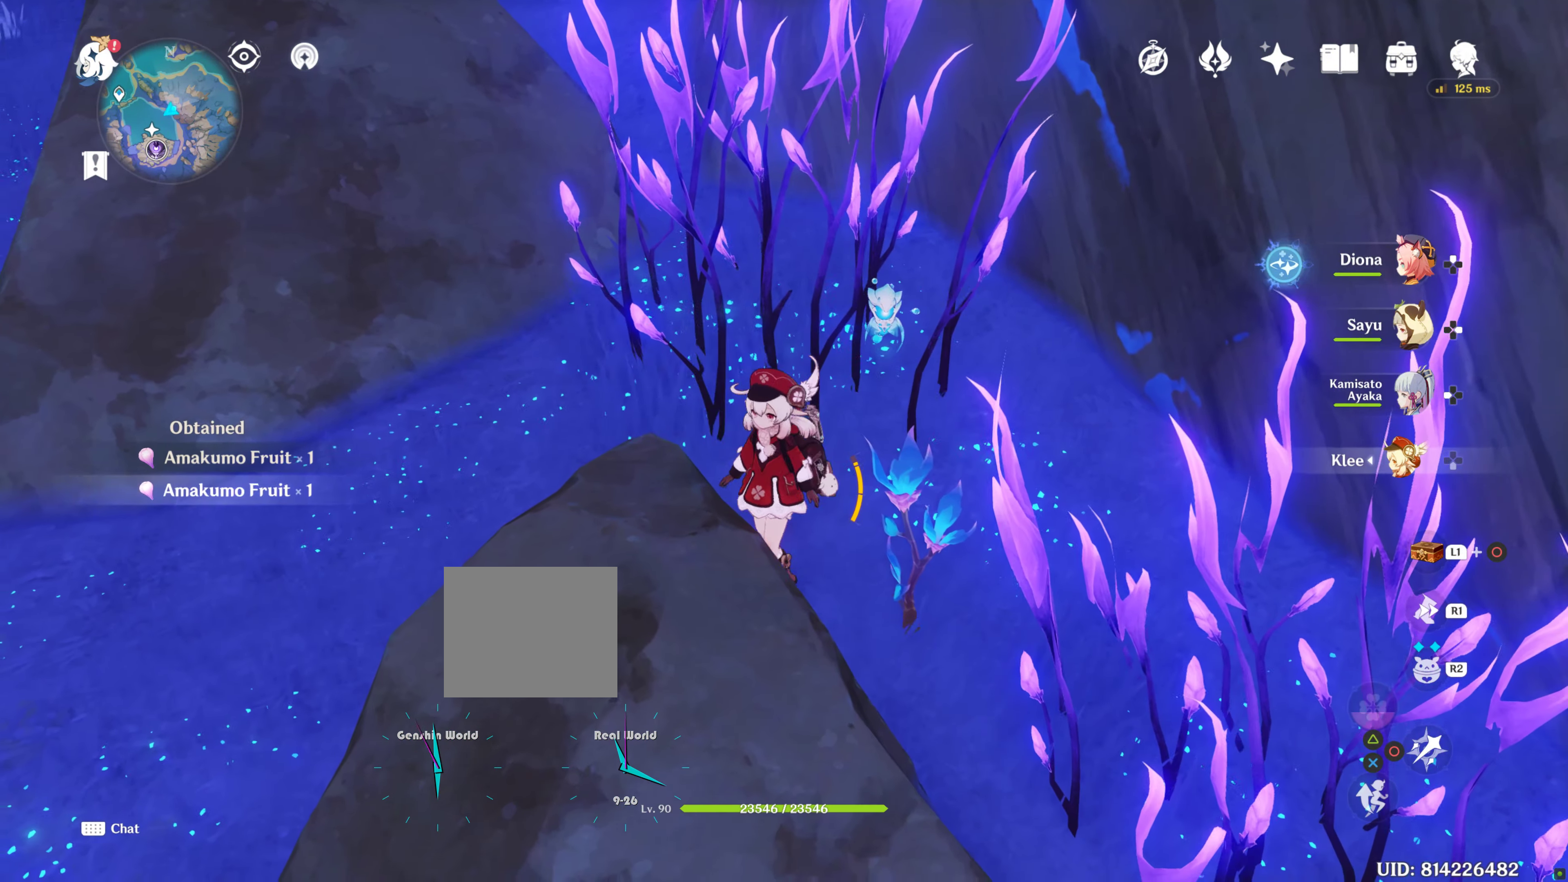
{"buttons": [], "left_stick": "left", "right_stick": "center", "events": [[183, "left_stick", "down-left"], [200, "SQUARE", "down"], [300, "SQUARE", "up"], [300, "left_stick", "left"]]}
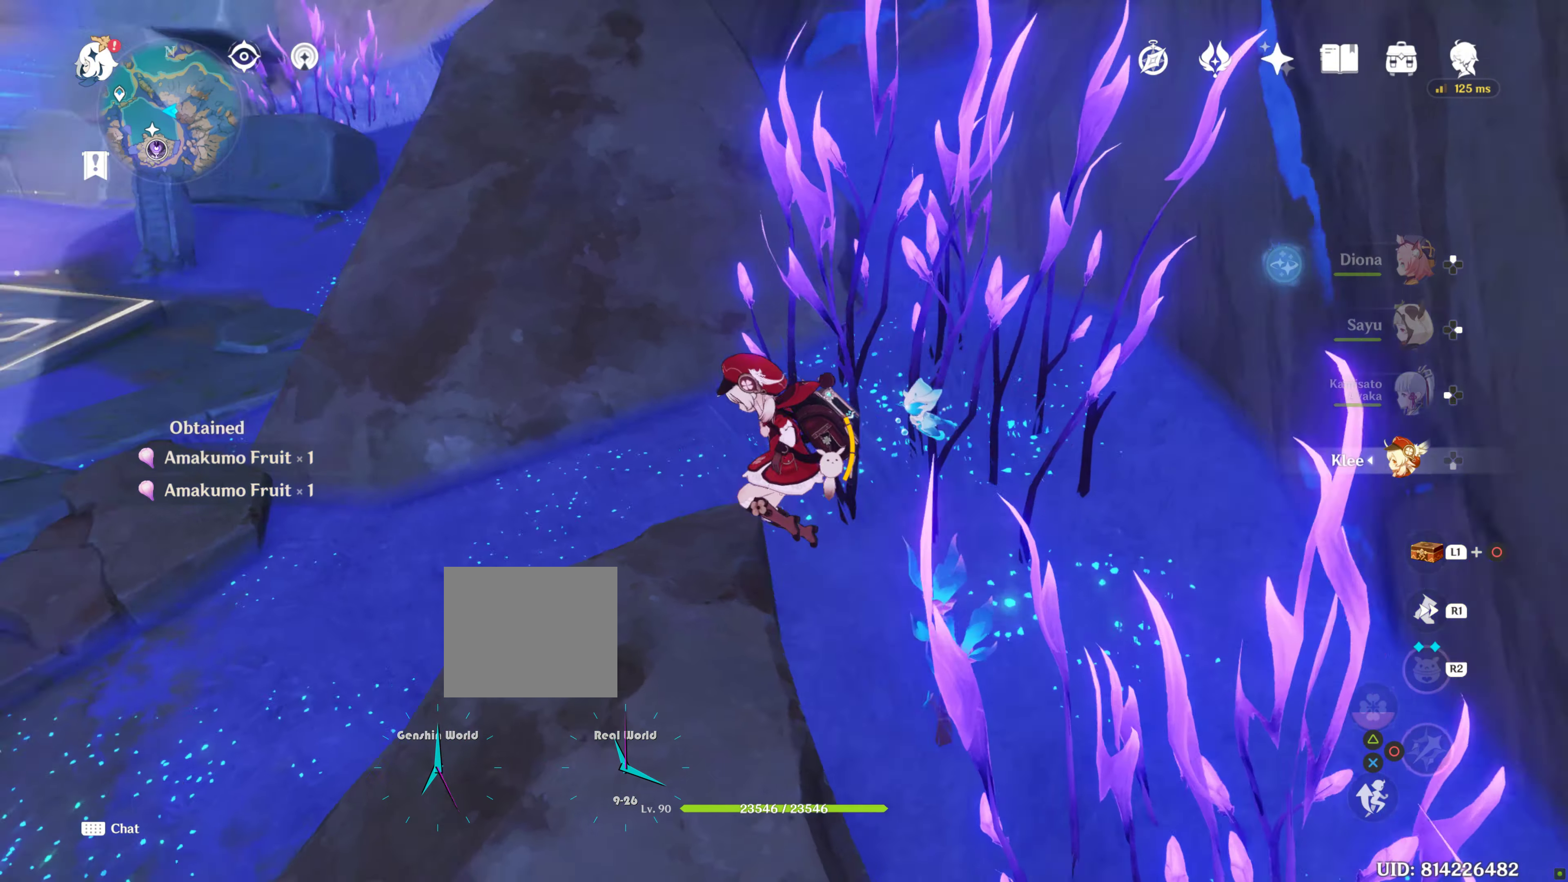
{"buttons": ["R1"], "left_stick": "up-left", "right_stick": "center", "events": [[433, "left_stick", "up-left"], [433, "right_stick", "left"], [483, "R1", "down"], [483, "right_stick", "center"]]}
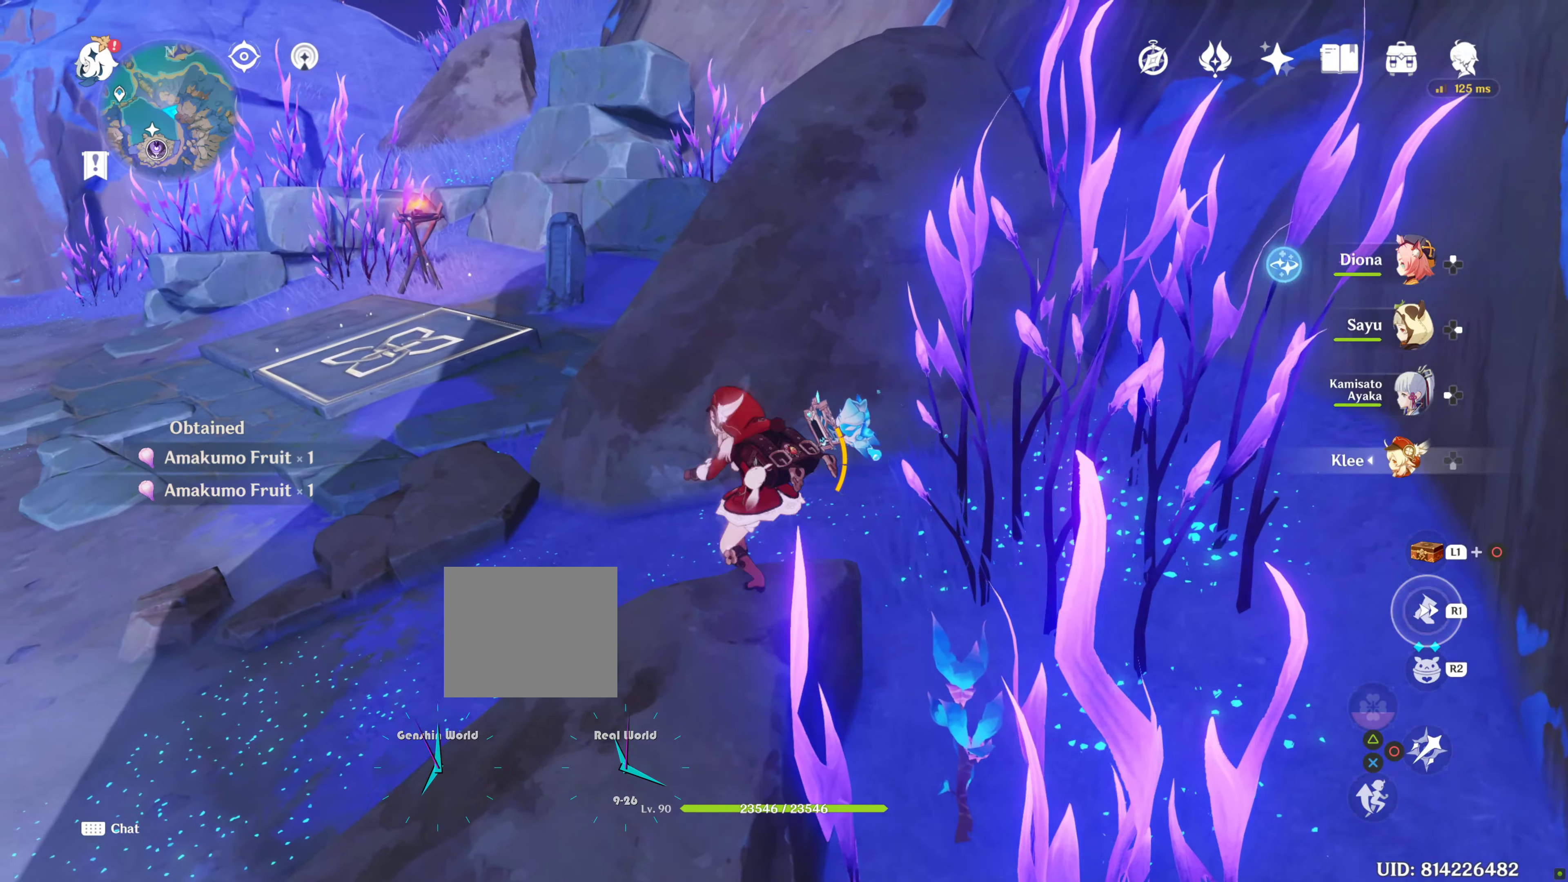
{"buttons": [], "left_stick": "up-left", "right_stick": "center", "events": [[283, "R1", "up"]]}
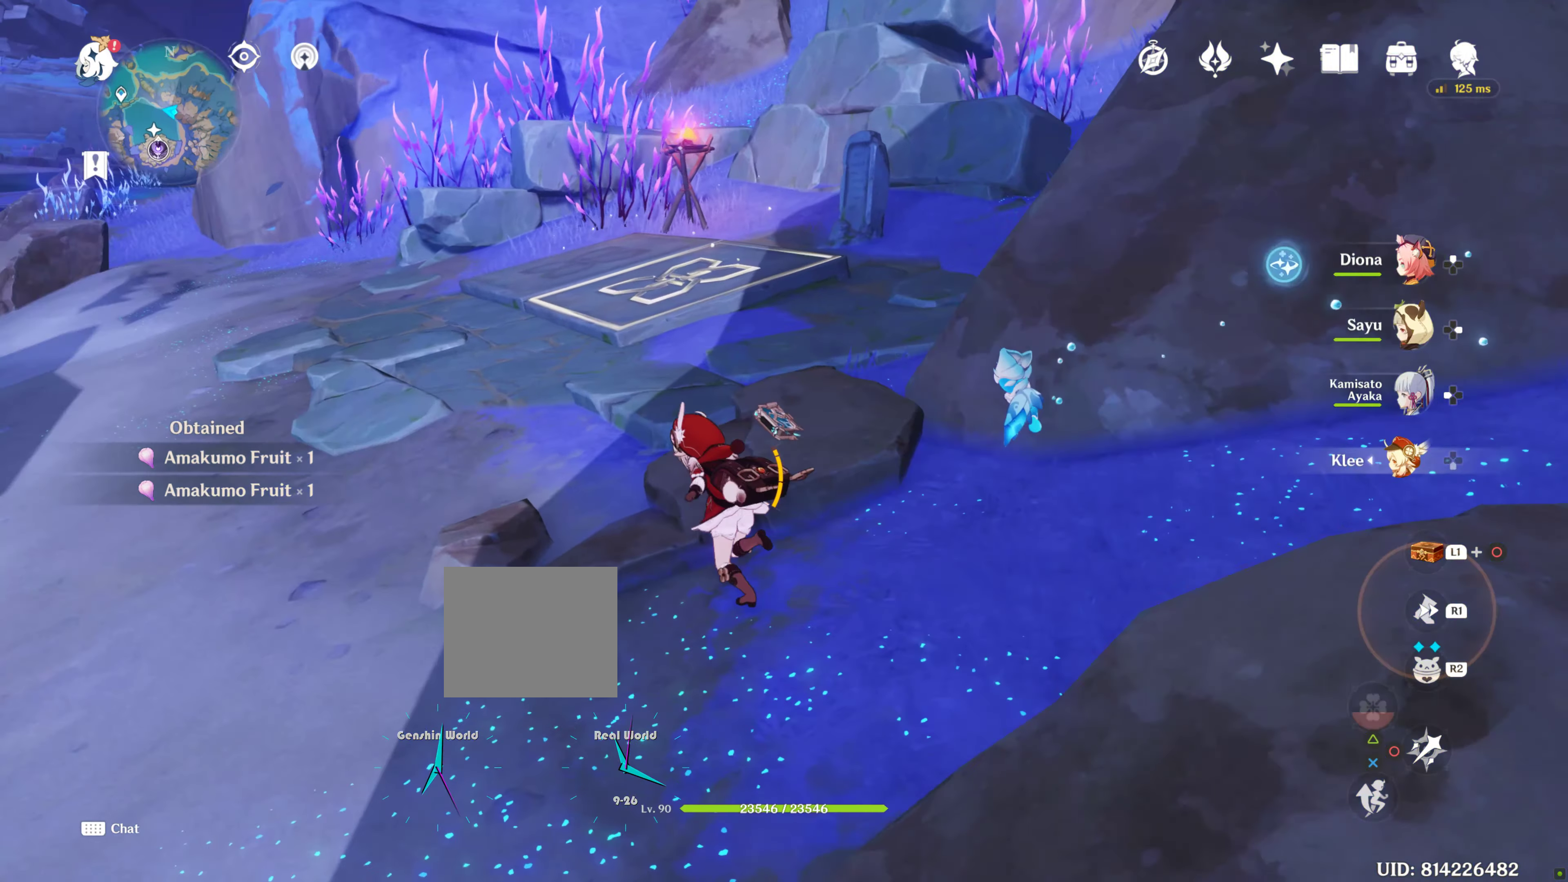
{"buttons": [], "left_stick": "up-left", "right_stick": "up-right", "events": [[283, "right_stick", "up"], [467, "right_stick", "up-right"]]}
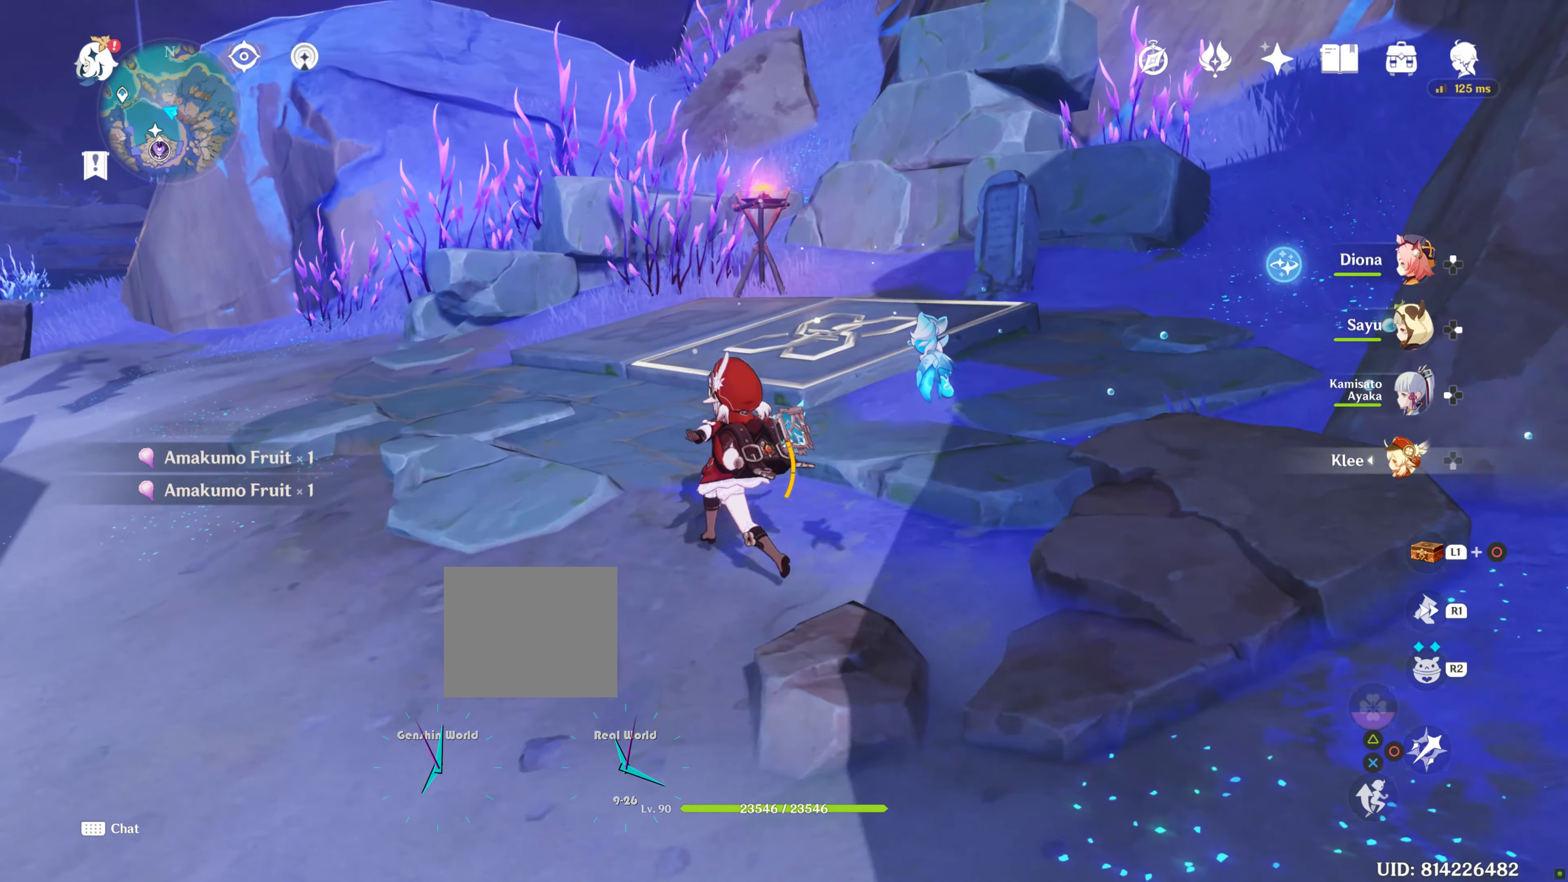
{"buttons": [], "left_stick": "down-left", "right_stick": "up", "events": [[467, "left_stick", "down-left"], [467, "right_stick", "up"]]}
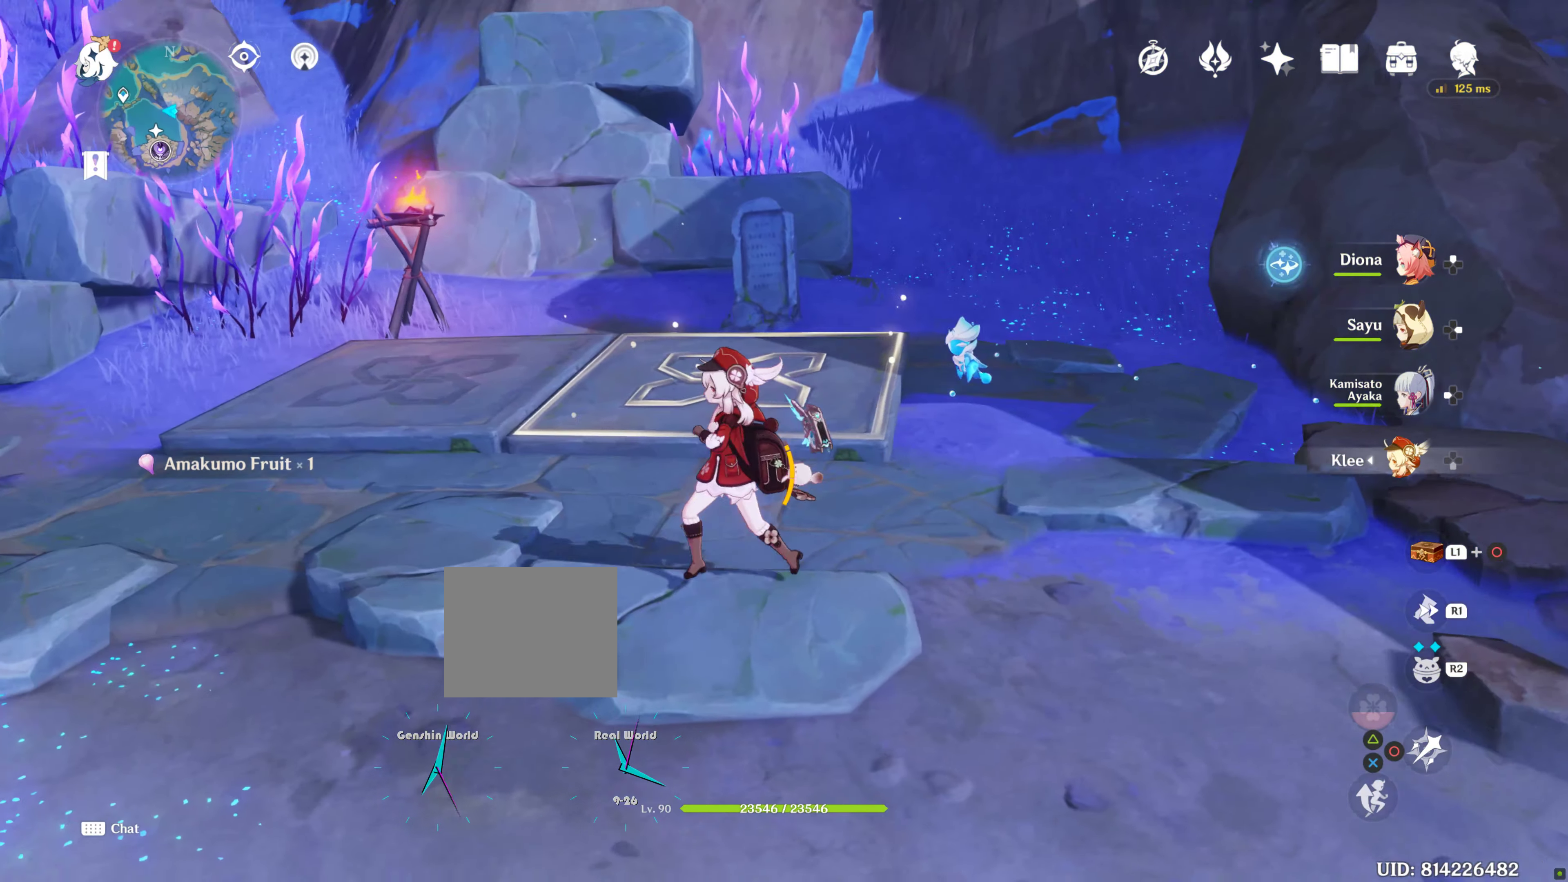
{"buttons": [], "left_stick": "center", "right_stick": "center", "events": [[367, "left_stick", "center"], [367, "right_stick", "center"]]}
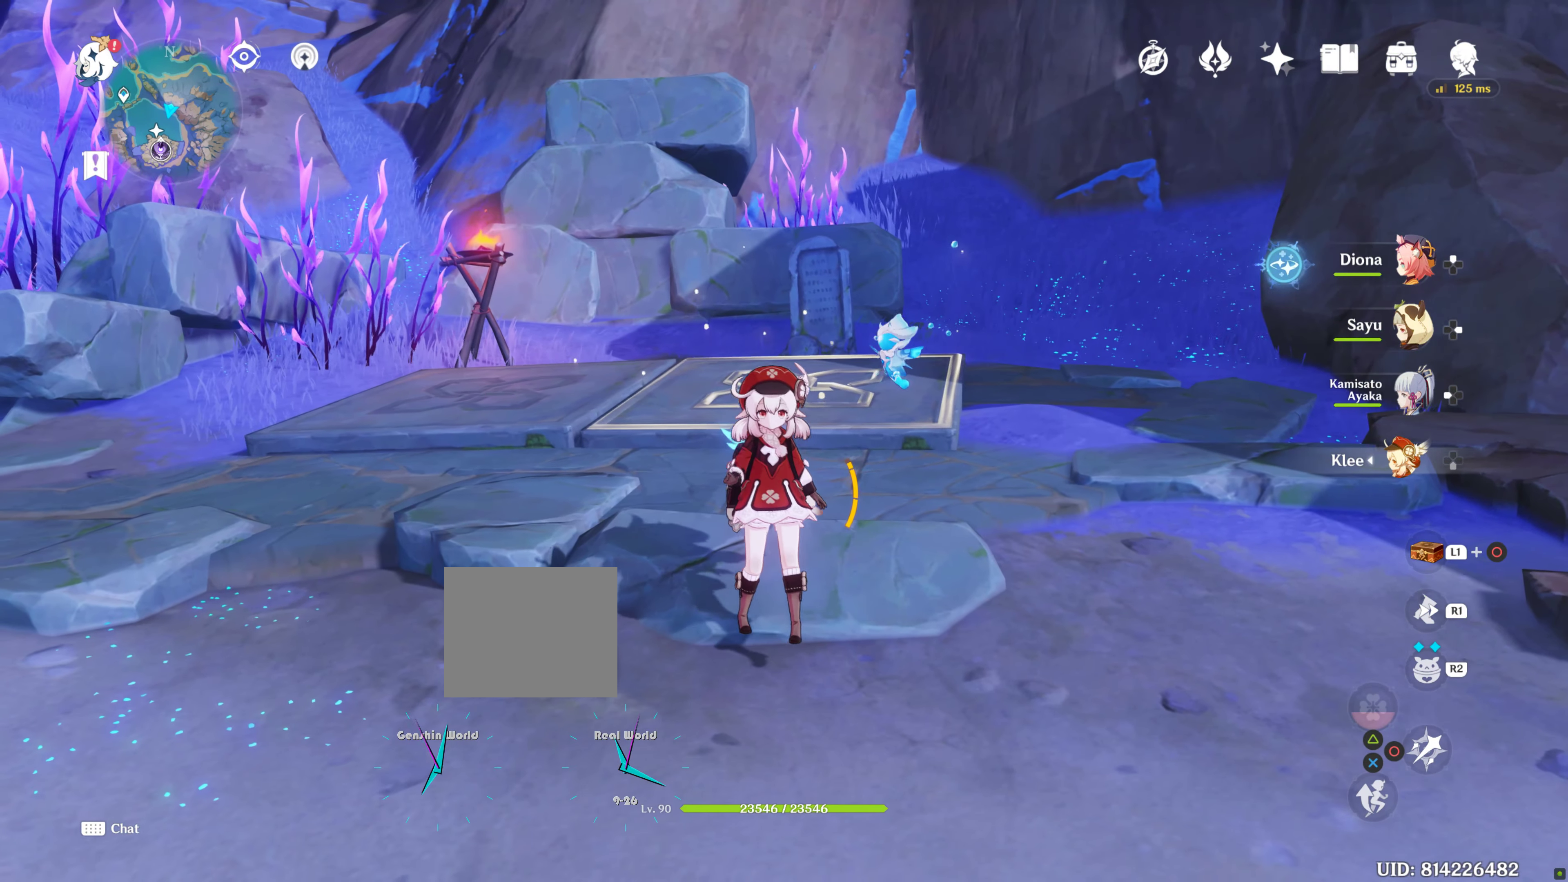
{"buttons": ["L1"], "left_stick": "center", "right_stick": "center", "events": [[267, "L1", "down"]]}
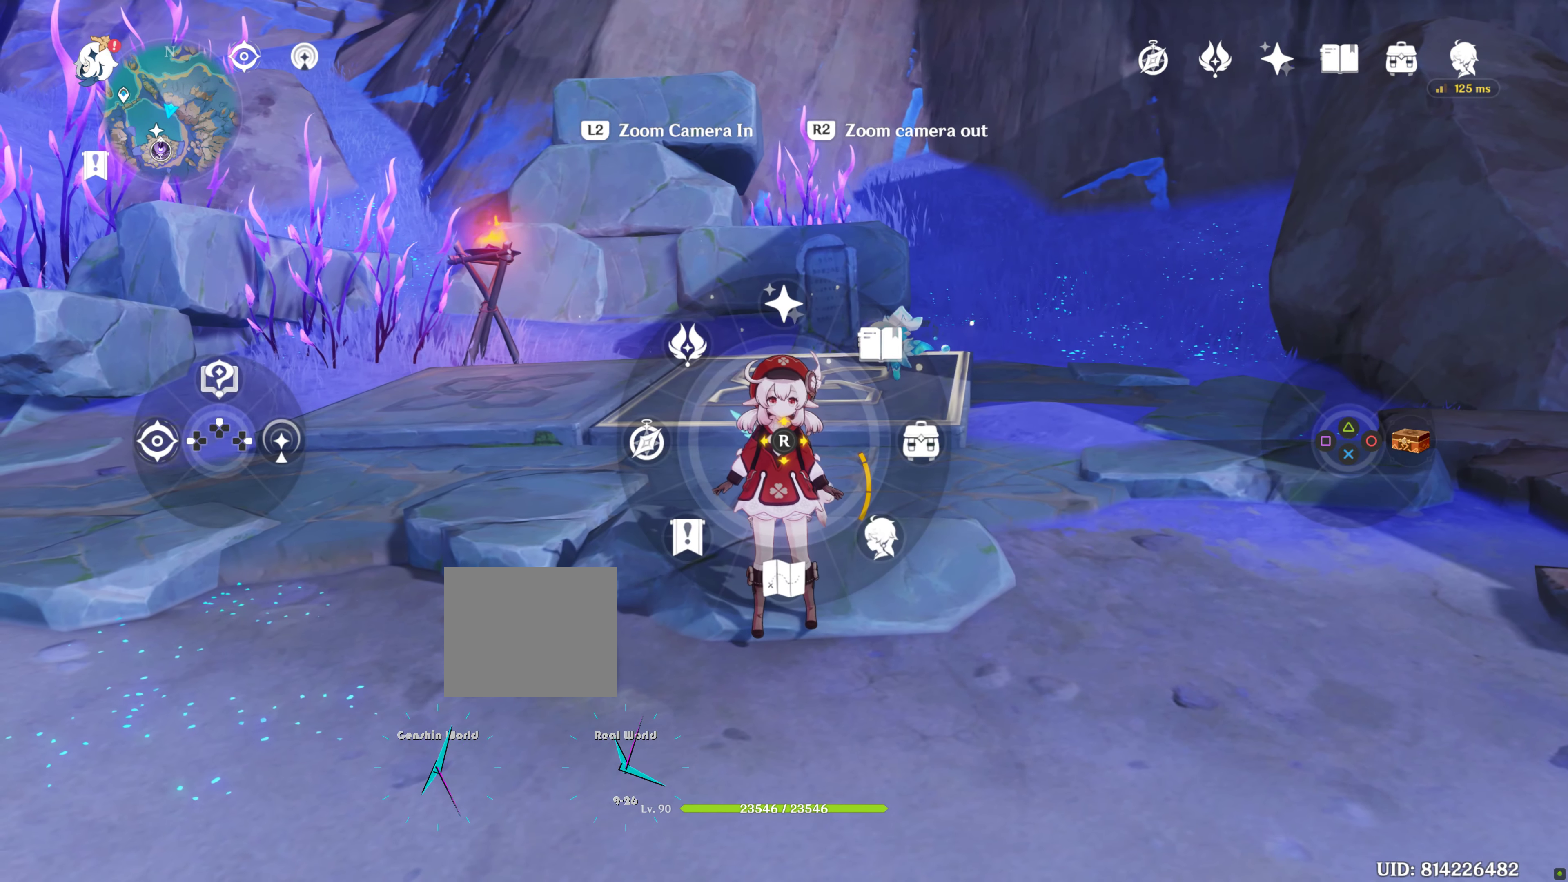
{"buttons": ["L1"], "left_stick": "center", "right_stick": "center", "events": [[333, "right_stick", "down"], [383, "right_stick", "center"]]}
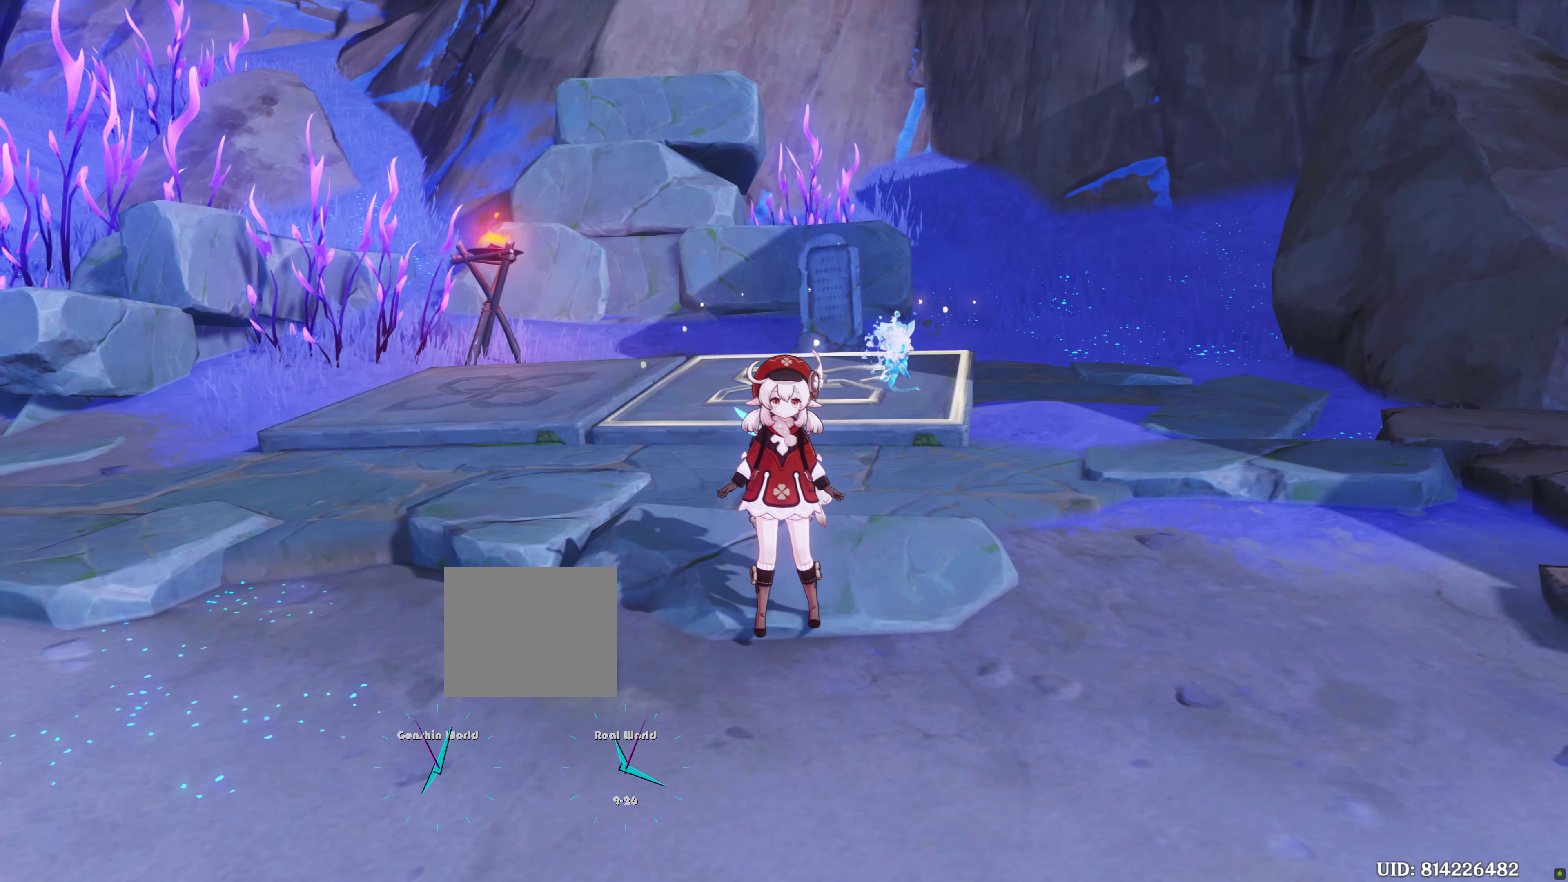
{"buttons": [], "left_stick": "center", "right_stick": "center", "events": [[167, "L1", "up"]]}
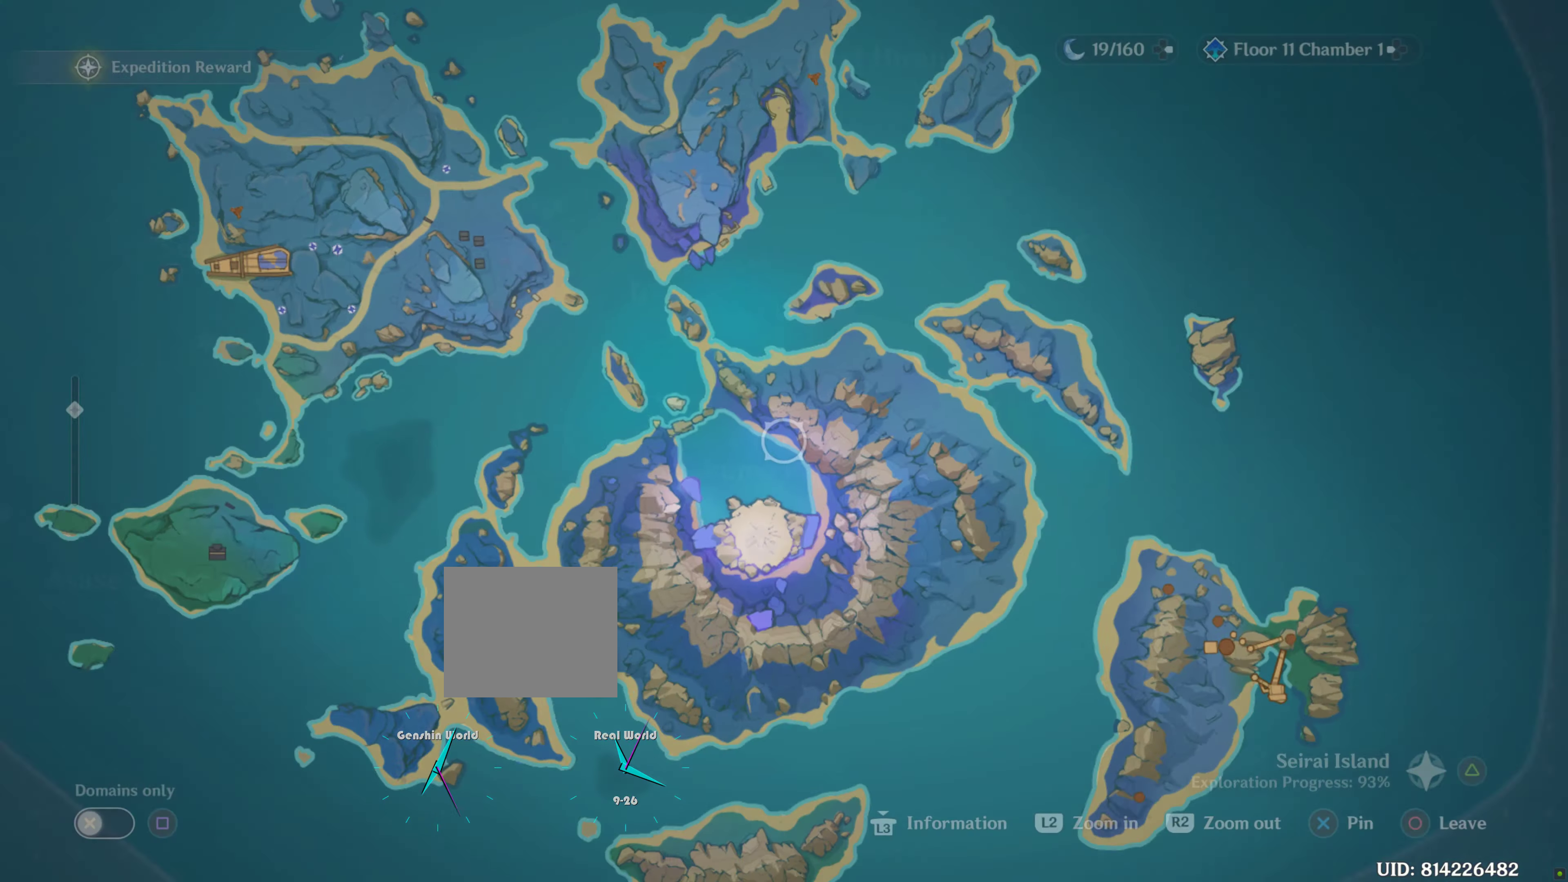
{"buttons": [], "left_stick": "center", "right_stick": "center", "events": []}
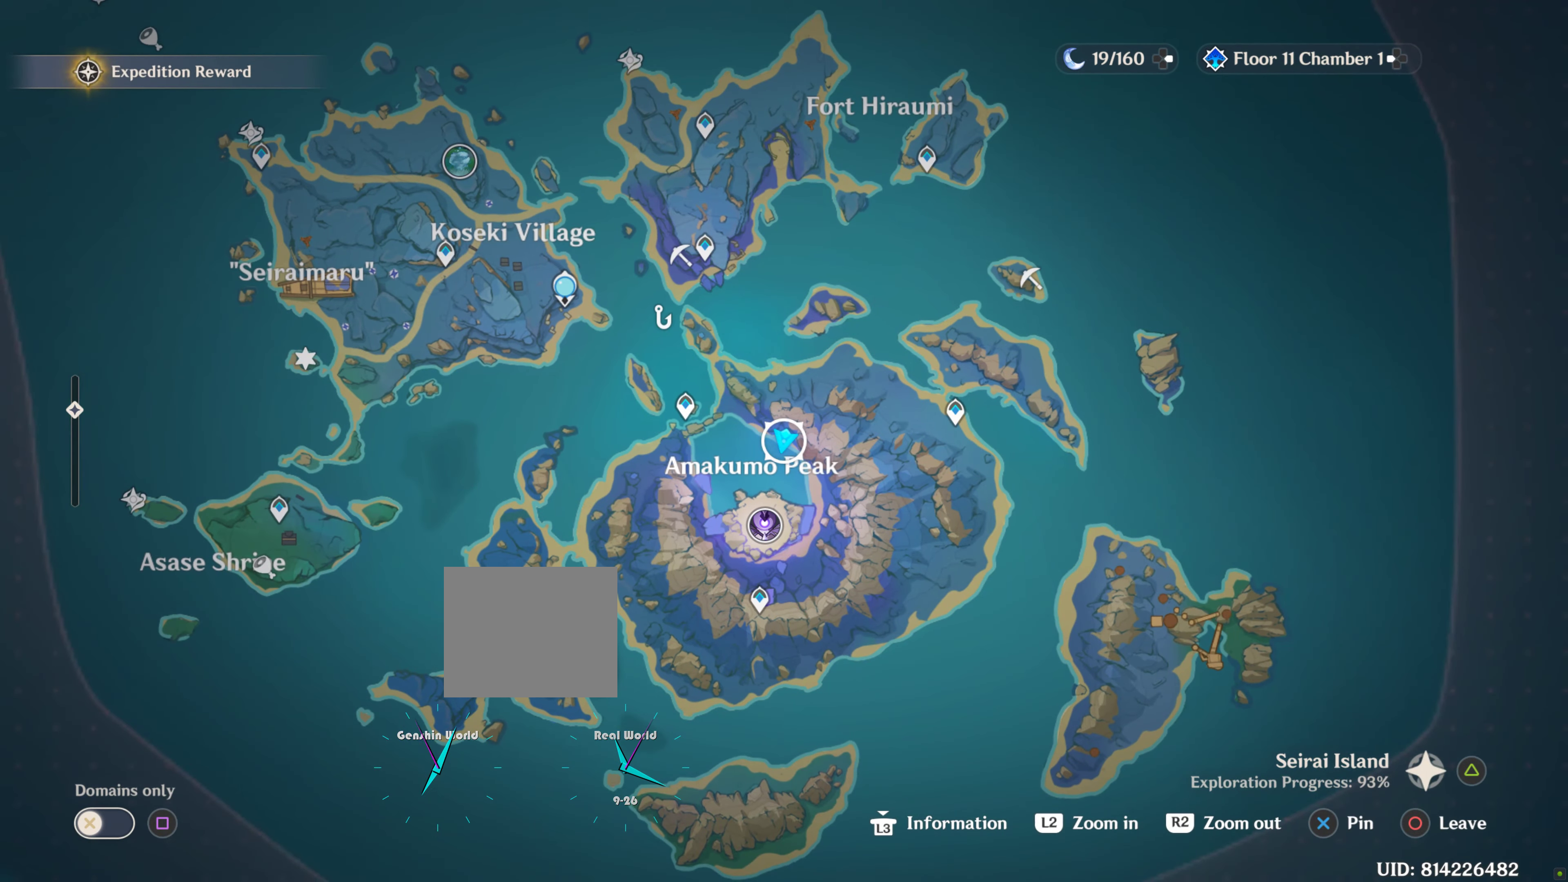
{"buttons": [], "left_stick": "center", "right_stick": "center", "events": []}